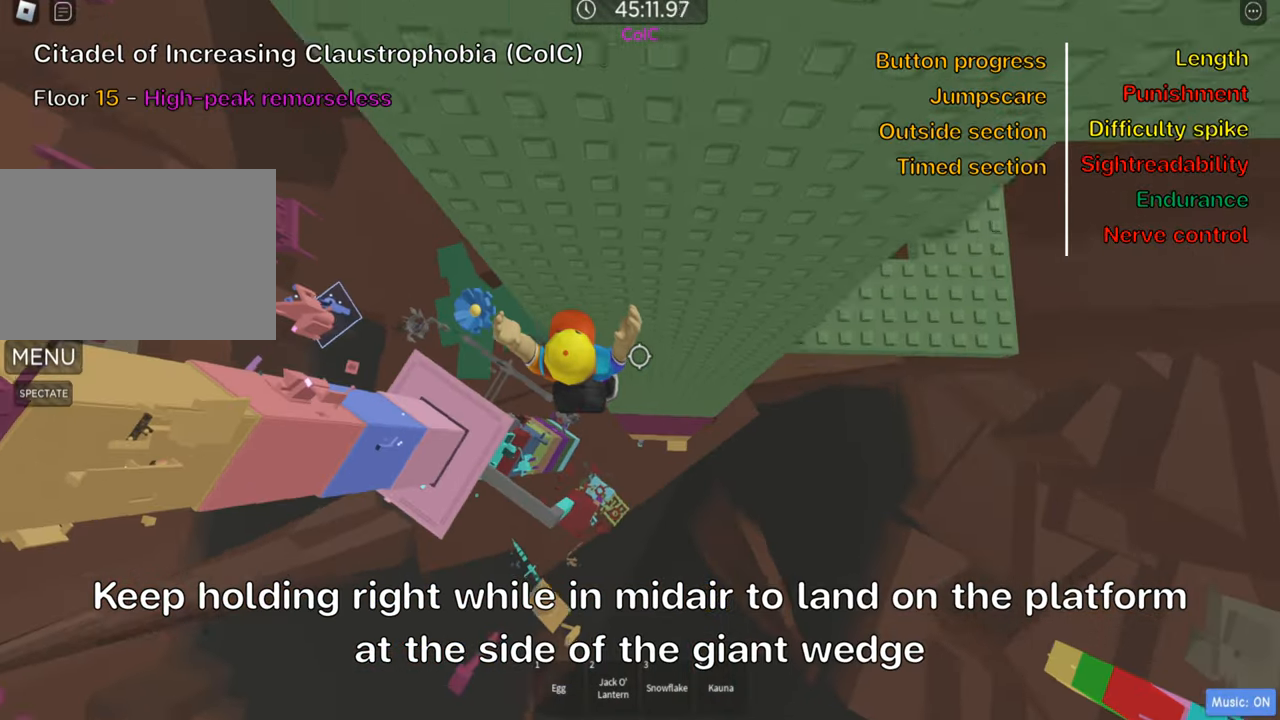
Gameplay with keyboard; each line is a JSON object with the keys held at the frame after it. "events" lists presses ("down") and releases ("up") of ".", "a", "comma", "ctrl", "d", "e", "f", "s", "shift", "space", "tab" and "w" between this image and that frame as [ms after this image, input, new state], when the widget could be followed in between. No other keys are recorded. Mouse input is not recorded.
{"keys": ["d"], "events": []}
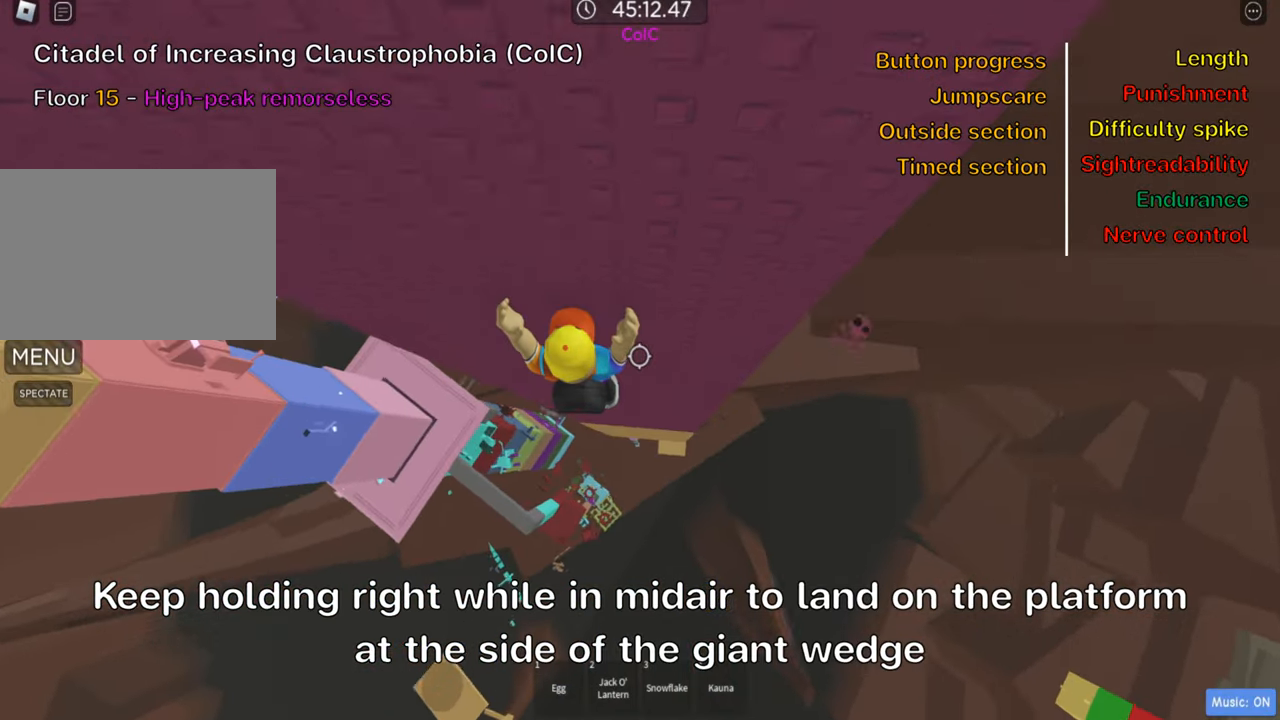
{"keys": ["d", "space"], "events": [[333, "space", "down"]]}
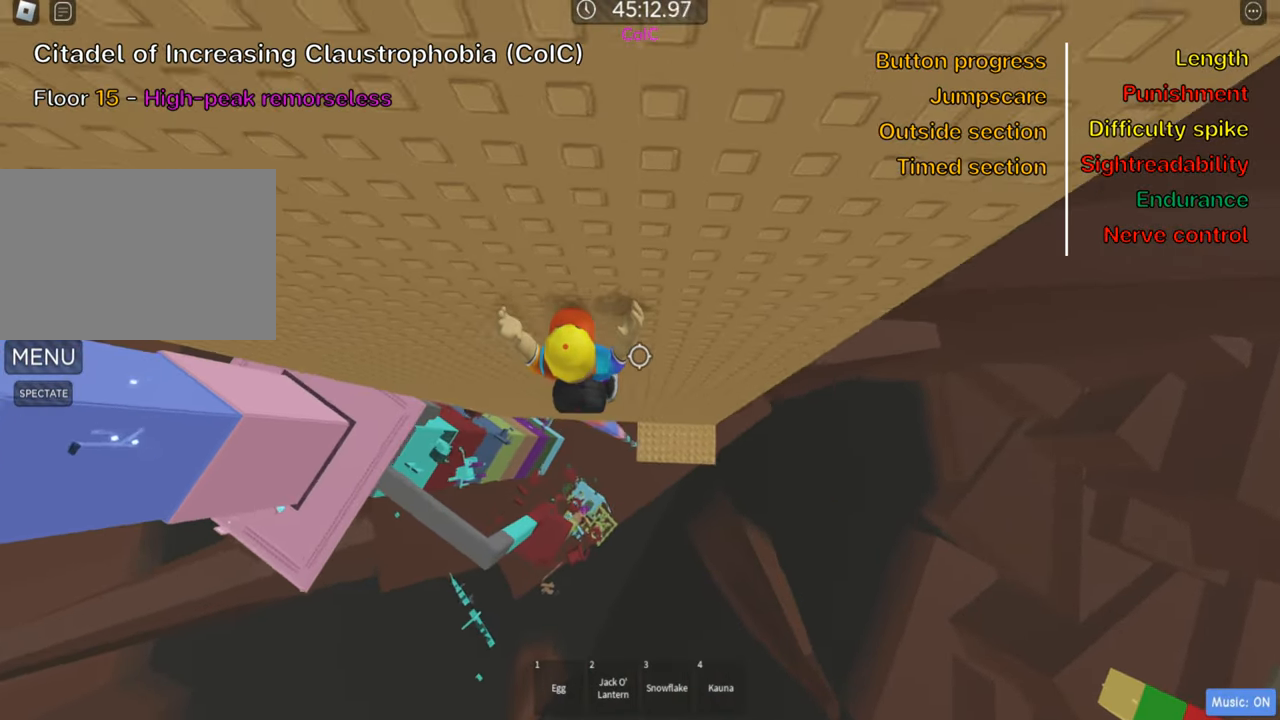
{"keys": [], "events": [[333, "space", "up"], [383, "d", "up"]]}
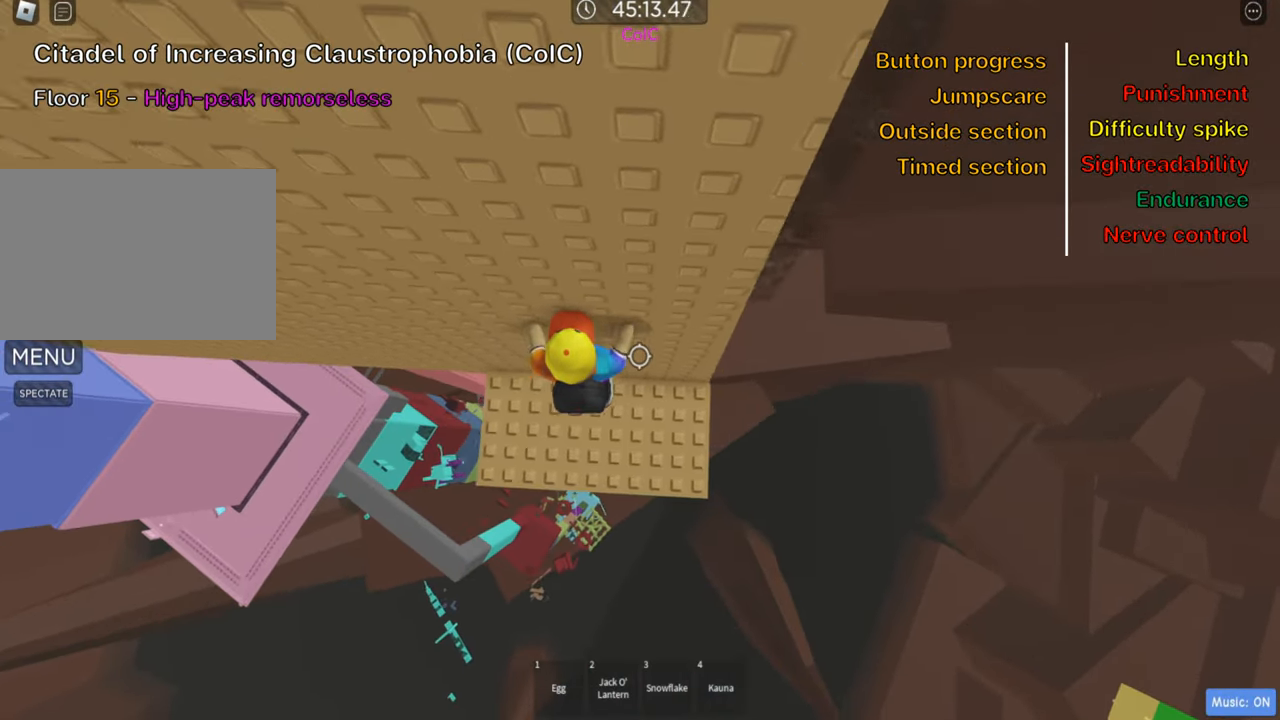
{"keys": [], "events": [[83, "d", "down"], [250, "d", "up"], [283, "shift", "down"], [416, "shift", "up"]]}
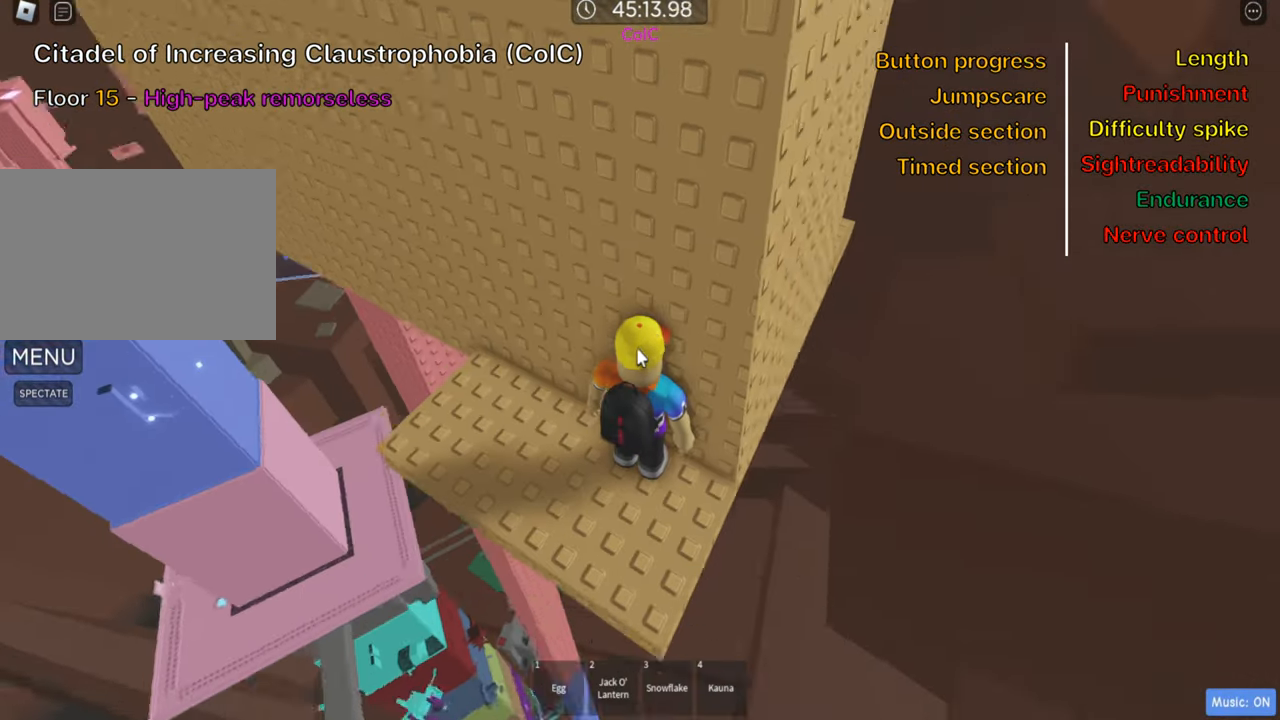
{"keys": [], "events": [[250, "shift", "down"], [383, "shift", "up"]]}
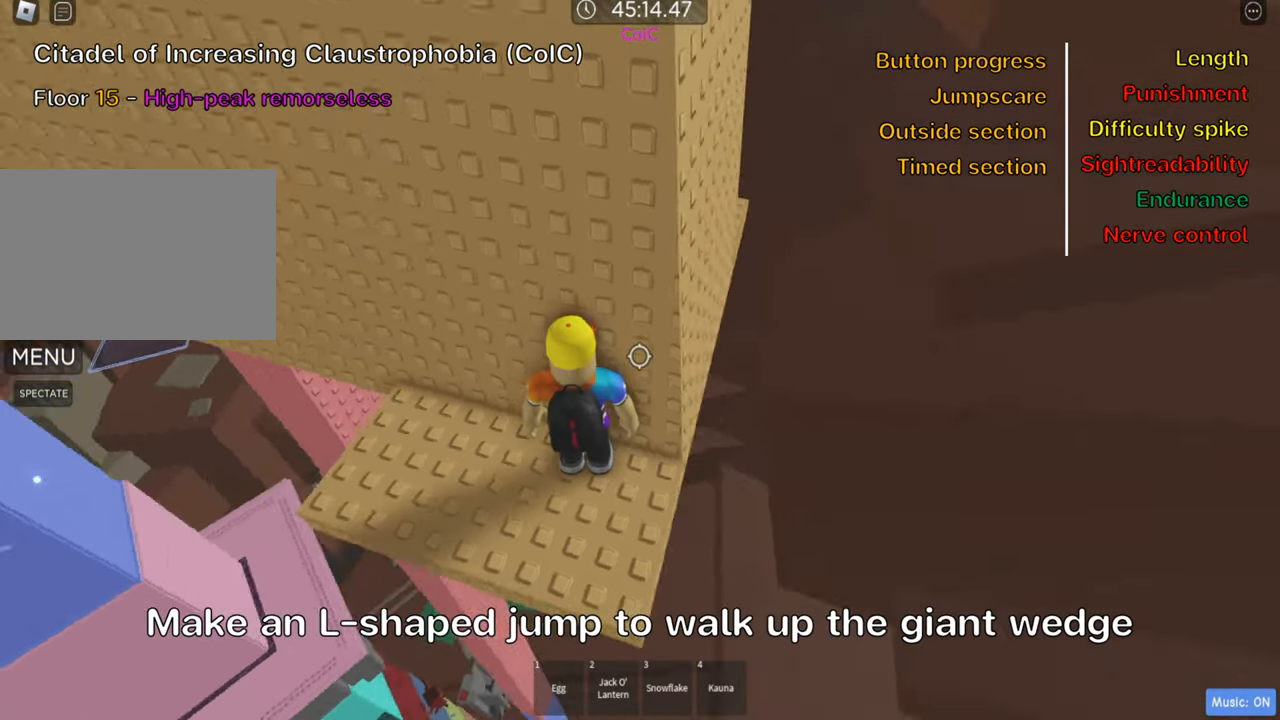
{"keys": ["d", "w"], "events": [[150, "d", "down"], [283, "space", "down"], [400, "space", "up"], [433, "w", "down"]]}
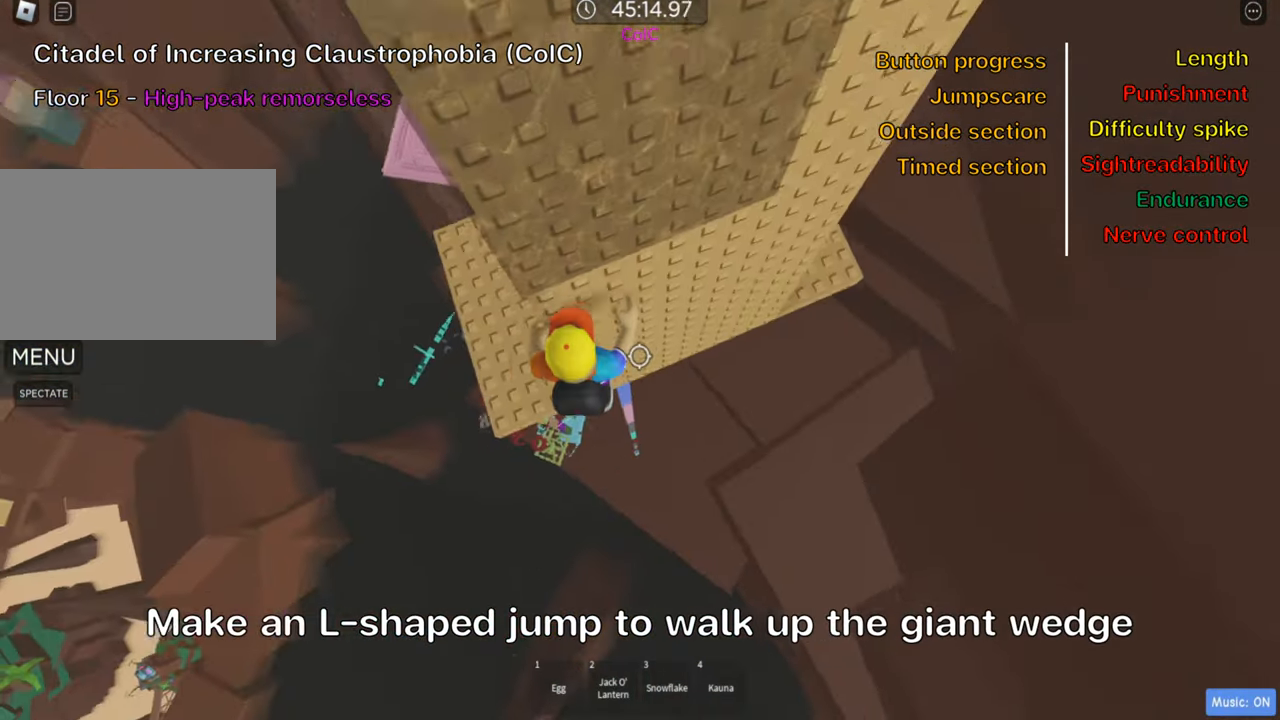
{"keys": ["d", "w"], "events": []}
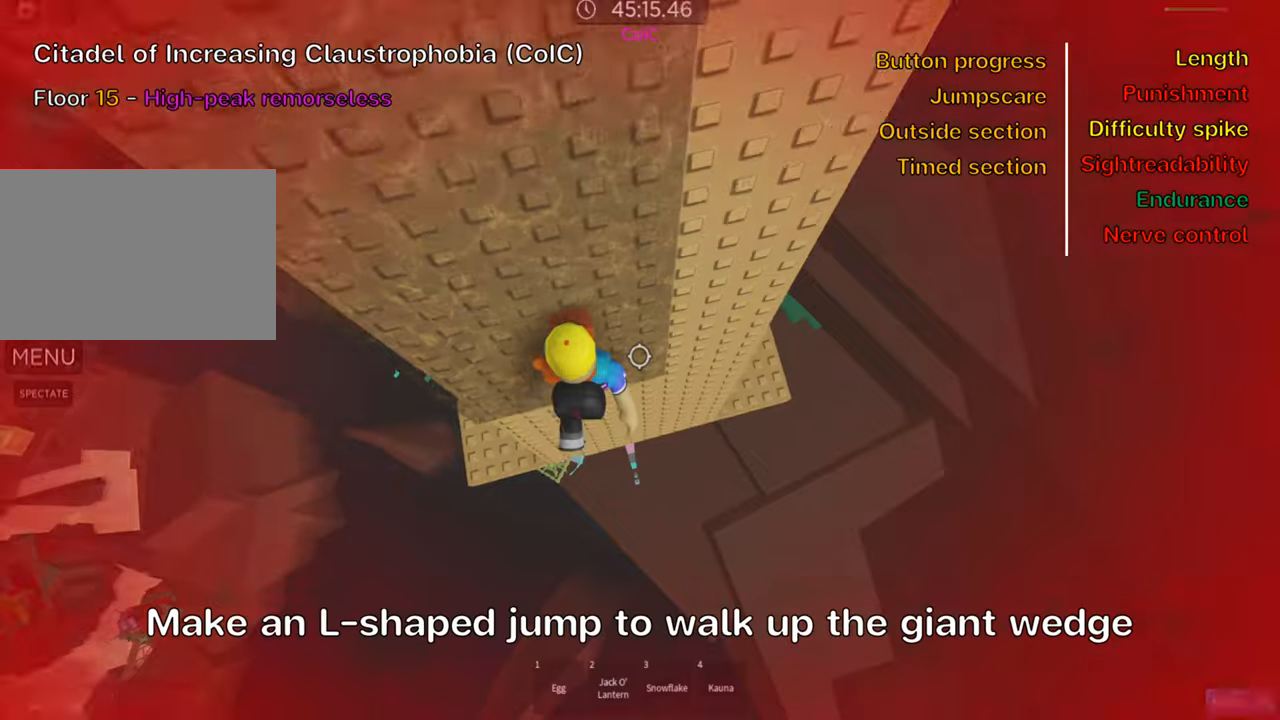
{"keys": ["d", "w"], "events": [[167, "space", "down"], [317, "space", "up"]]}
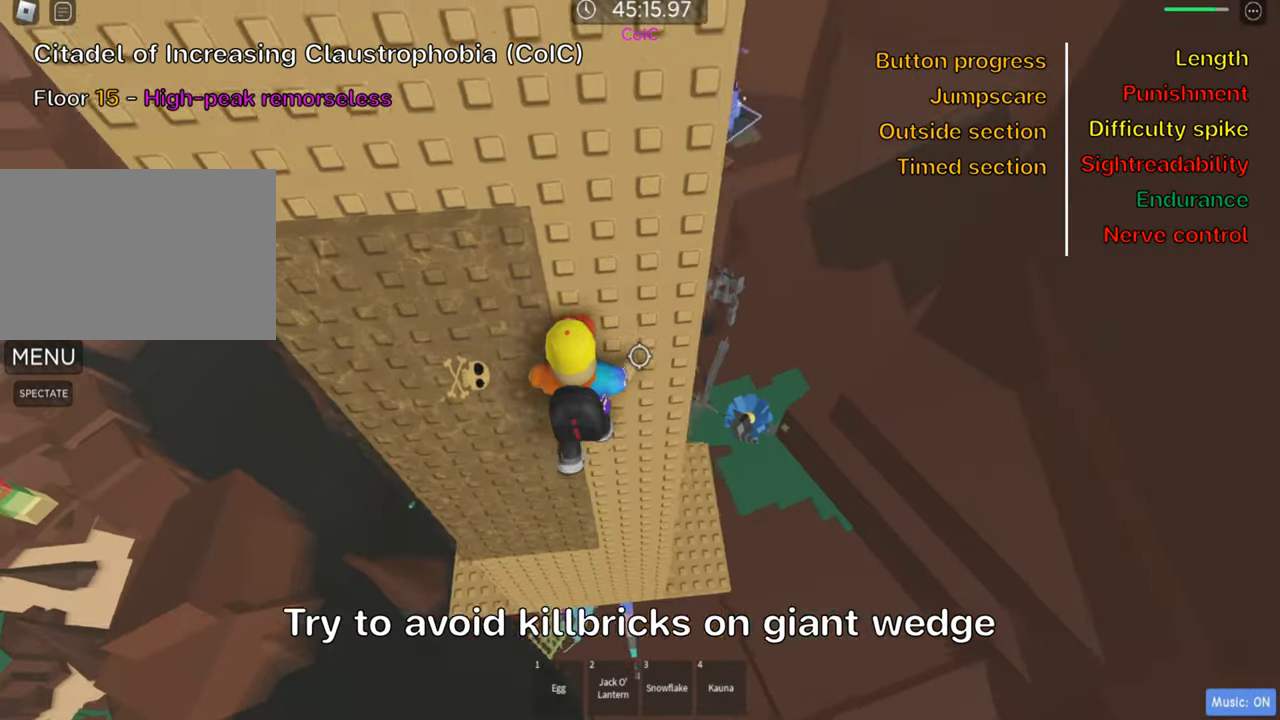
{"keys": ["shift"], "events": [[17, "d", "up"], [33, "space", "down"], [67, "w", "up"], [167, "space", "up"], [183, "w", "down"], [317, "a", "down"], [367, "a", "up"], [433, "w", "up"], [467, "shift", "down"]]}
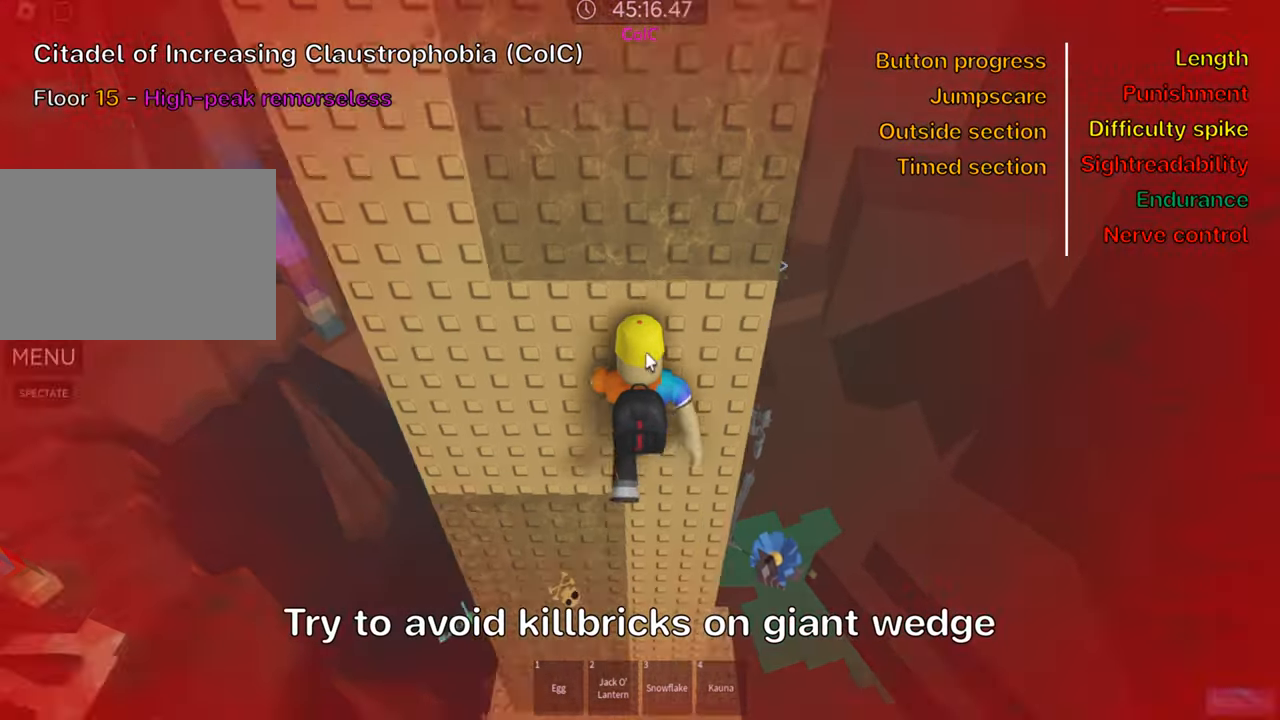
{"keys": ["a", "space"], "events": [[117, "shift", "up"], [250, "shift", "down"], [350, "shift", "up"], [417, "a", "down"], [500, "space", "down"]]}
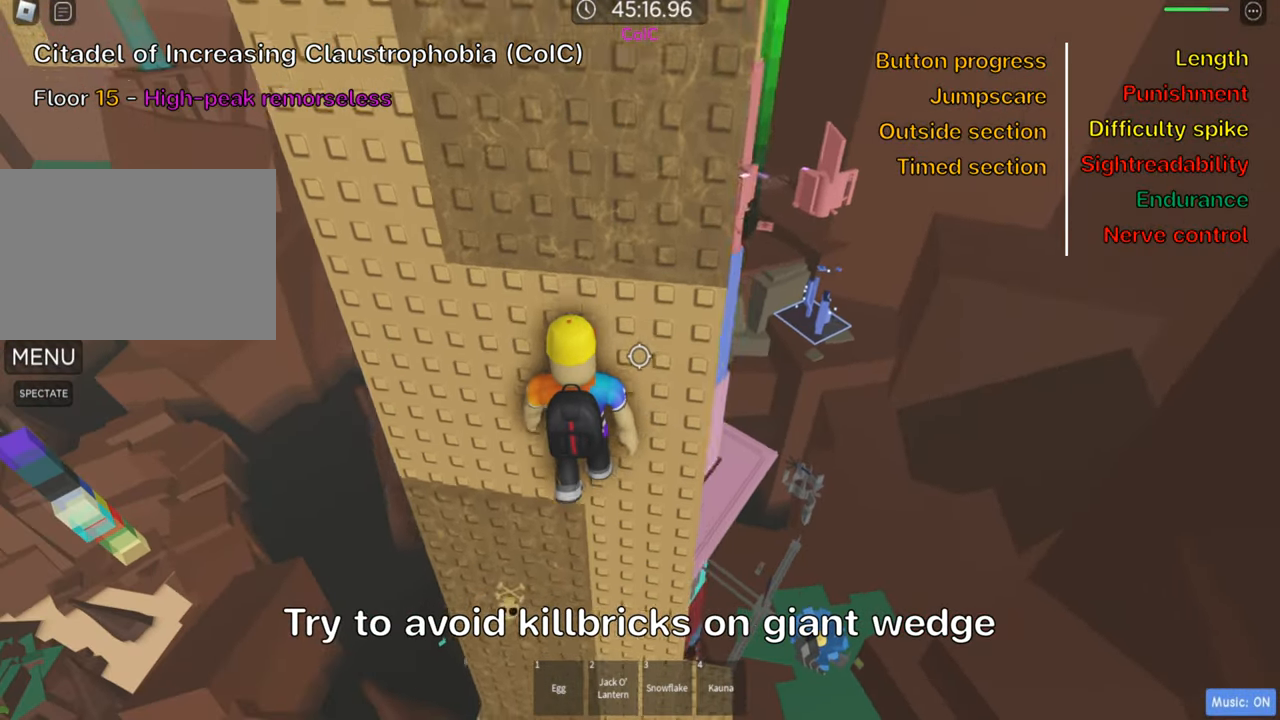
{"keys": ["a"], "events": [[67, "a", "up"], [117, "space", "up"], [217, "a", "down"], [250, "w", "down"], [500, "w", "up"]]}
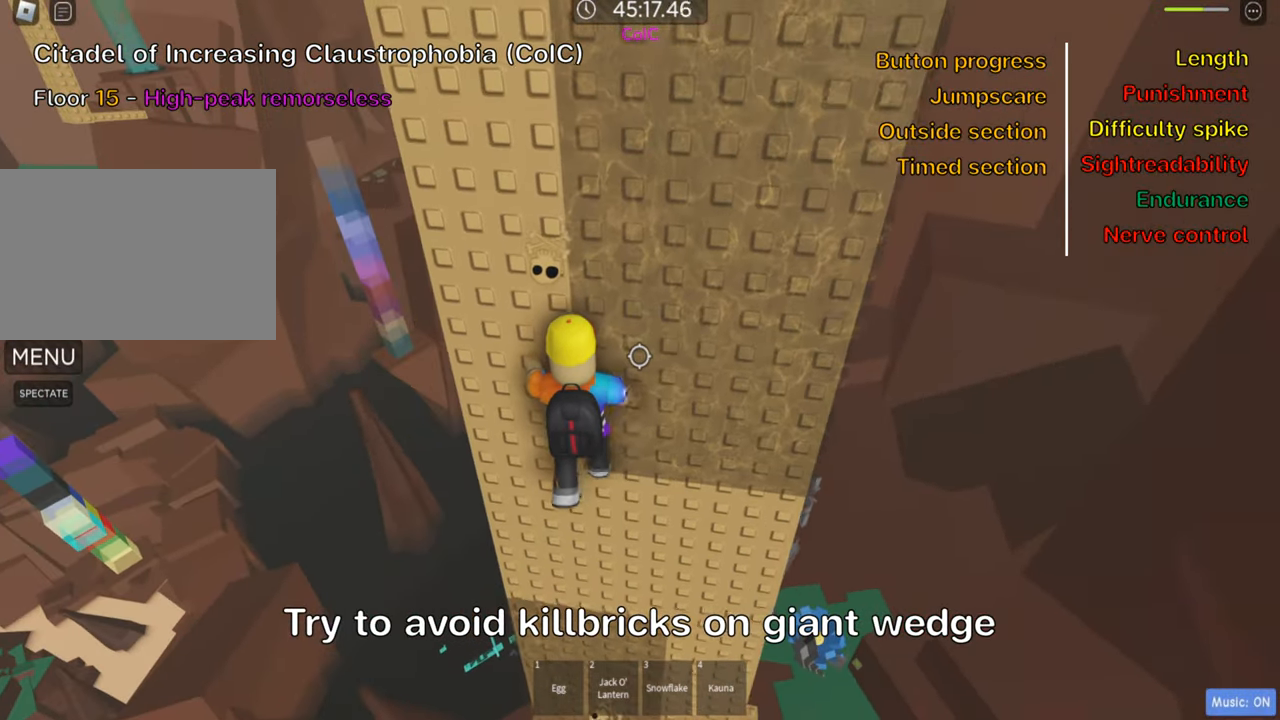
{"keys": ["a", "w"], "events": [[17, "a", "up"], [133, "a", "down"], [267, "a", "up"], [400, "a", "down"], [417, "w", "down"]]}
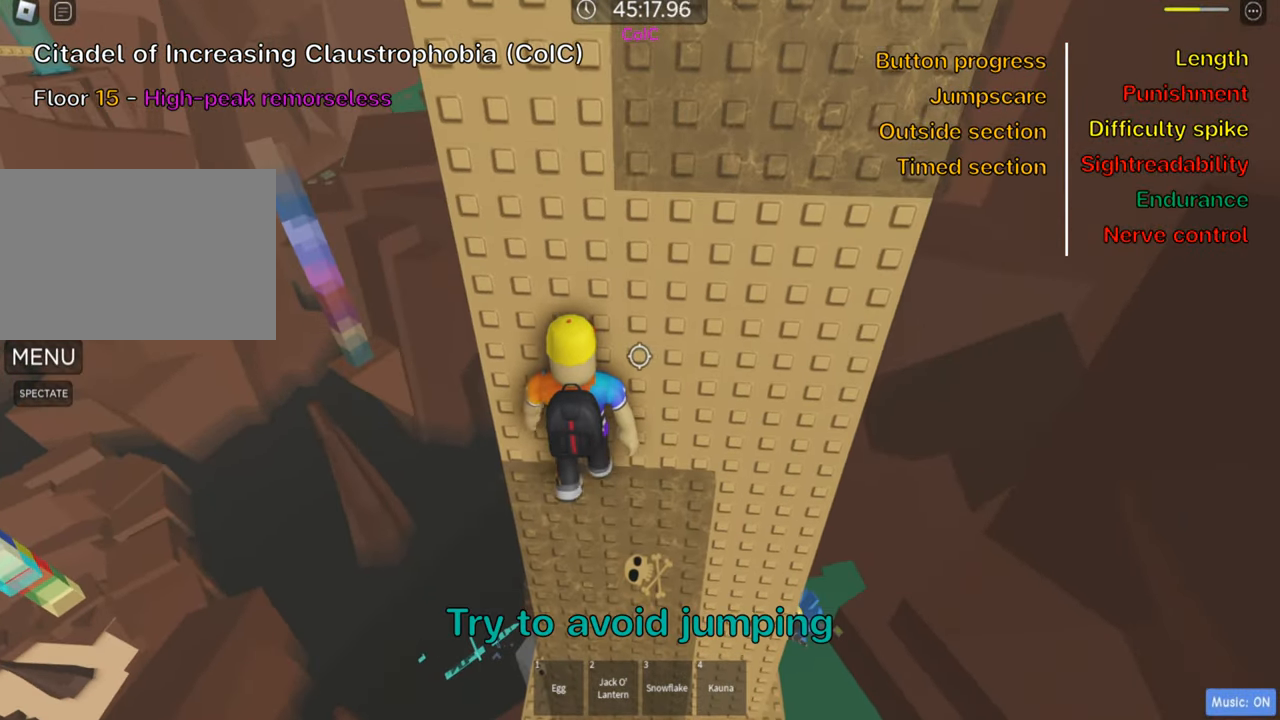
{"keys": [], "events": [[67, "w", "up"], [83, "a", "up"], [250, "a", "down"], [267, "w", "down"], [383, "a", "up"], [400, "w", "up"]]}
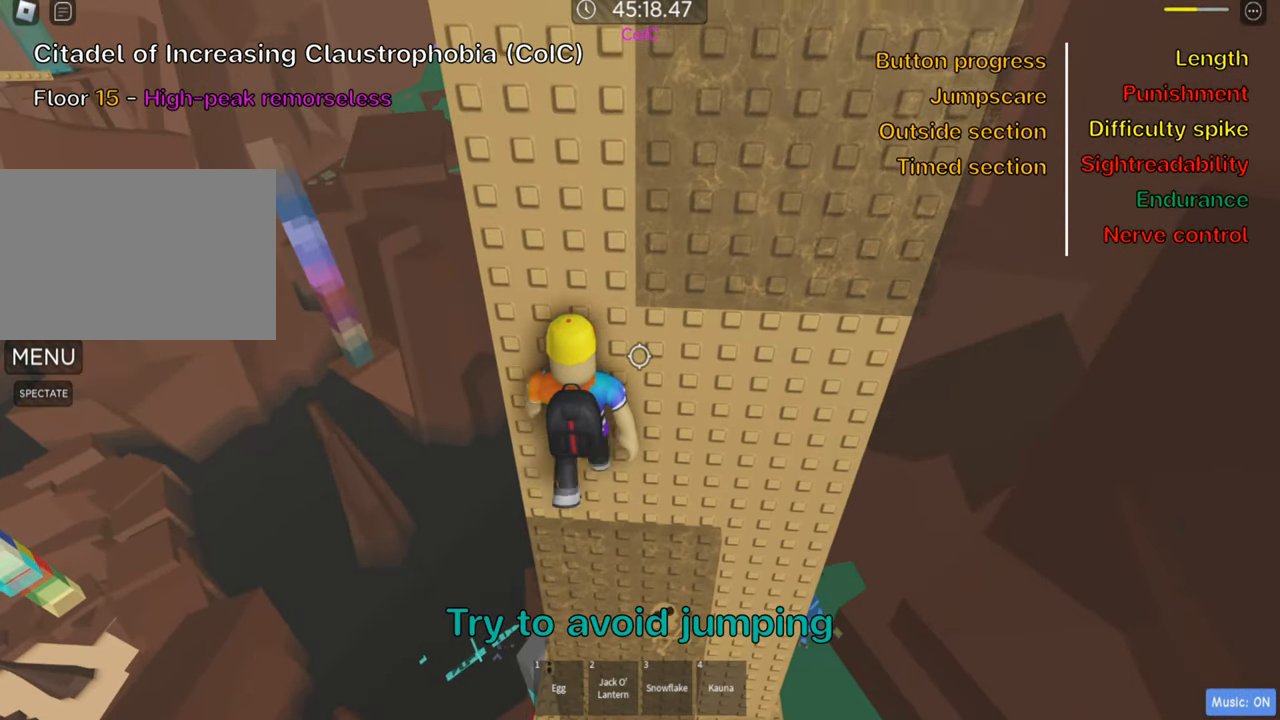
{"keys": ["w"], "events": [[50, "a", "down"], [67, "w", "down"], [150, "a", "up"], [167, "w", "up"], [317, "w", "down"], [400, "a", "down"], [500, "a", "up"]]}
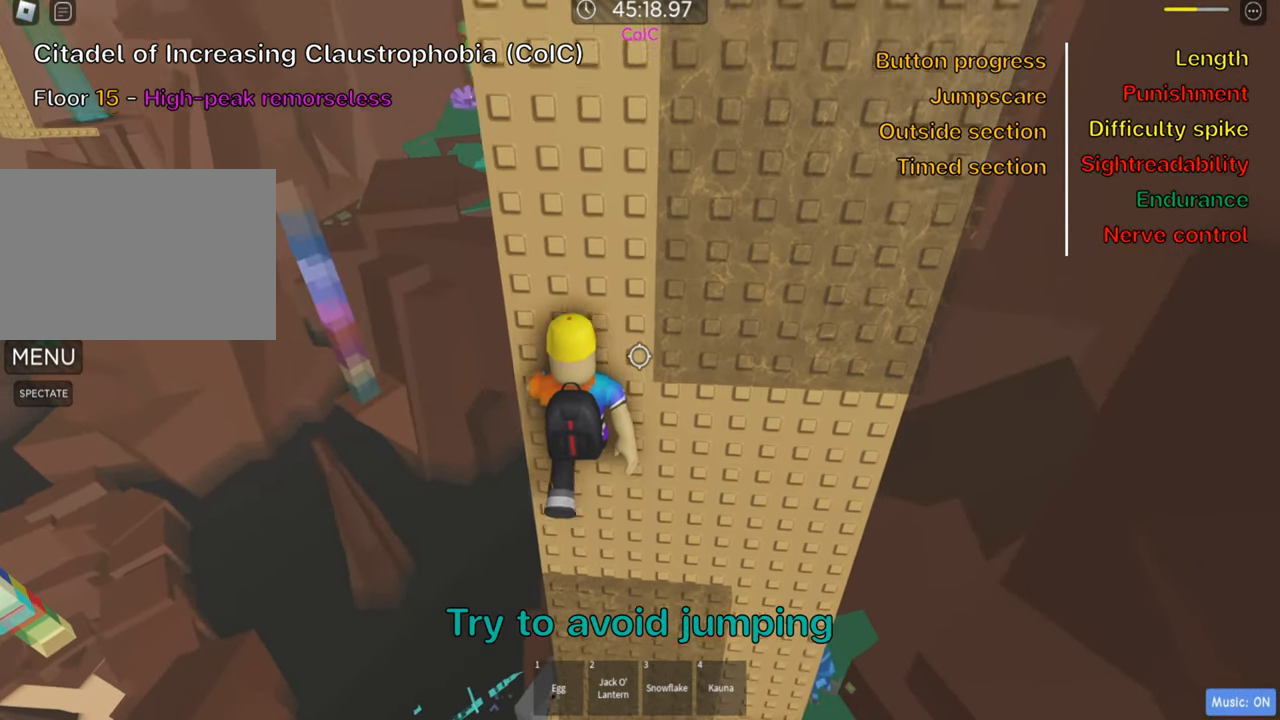
{"keys": ["w"], "events": []}
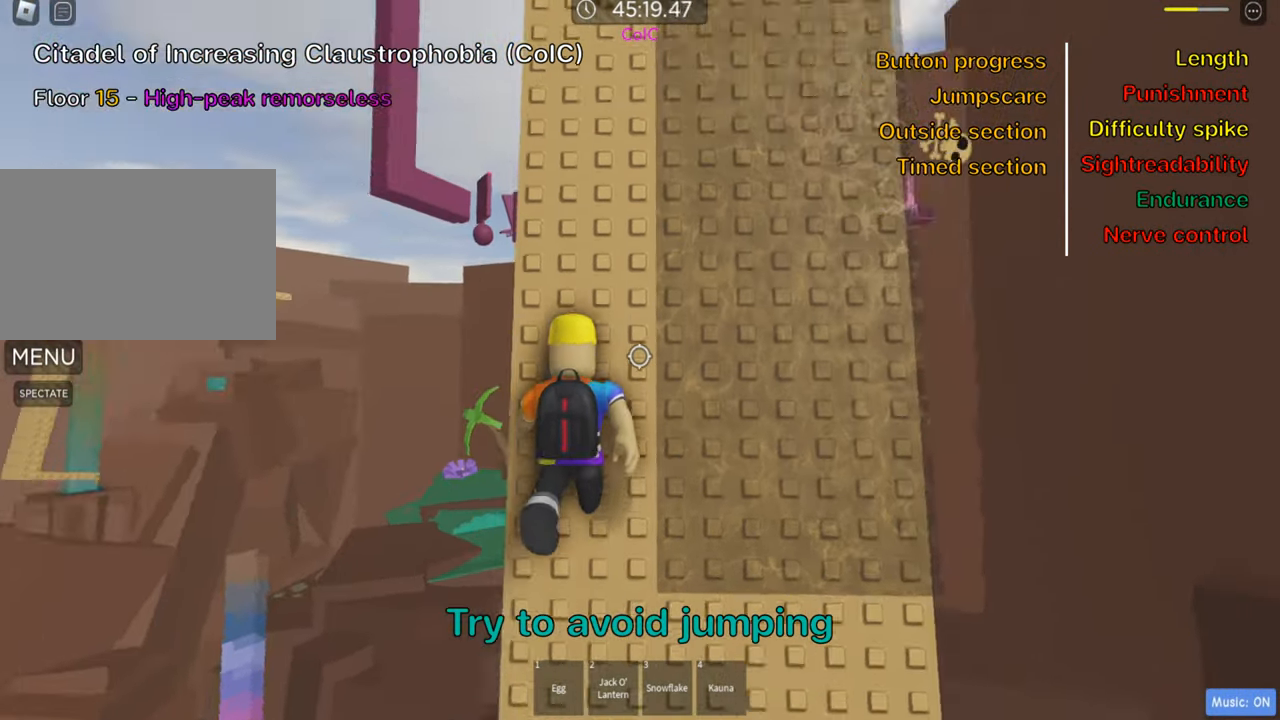
{"keys": ["w"], "events": []}
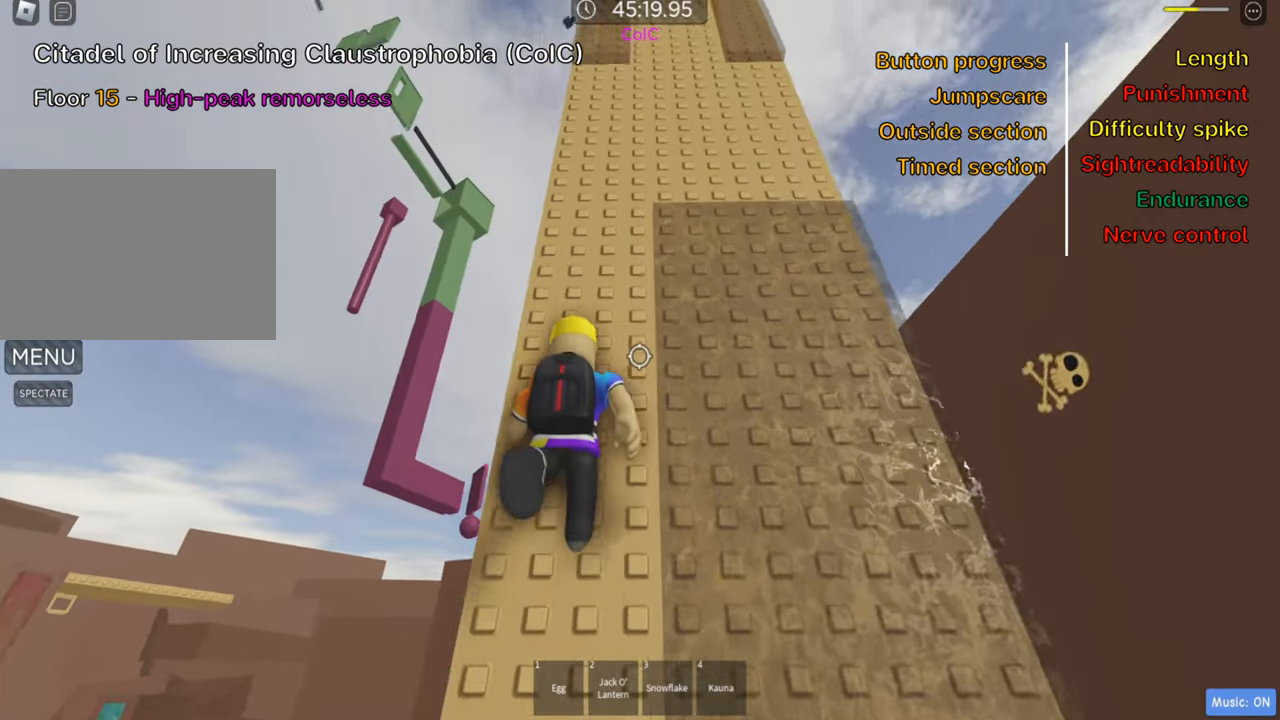
{"keys": ["w"], "events": []}
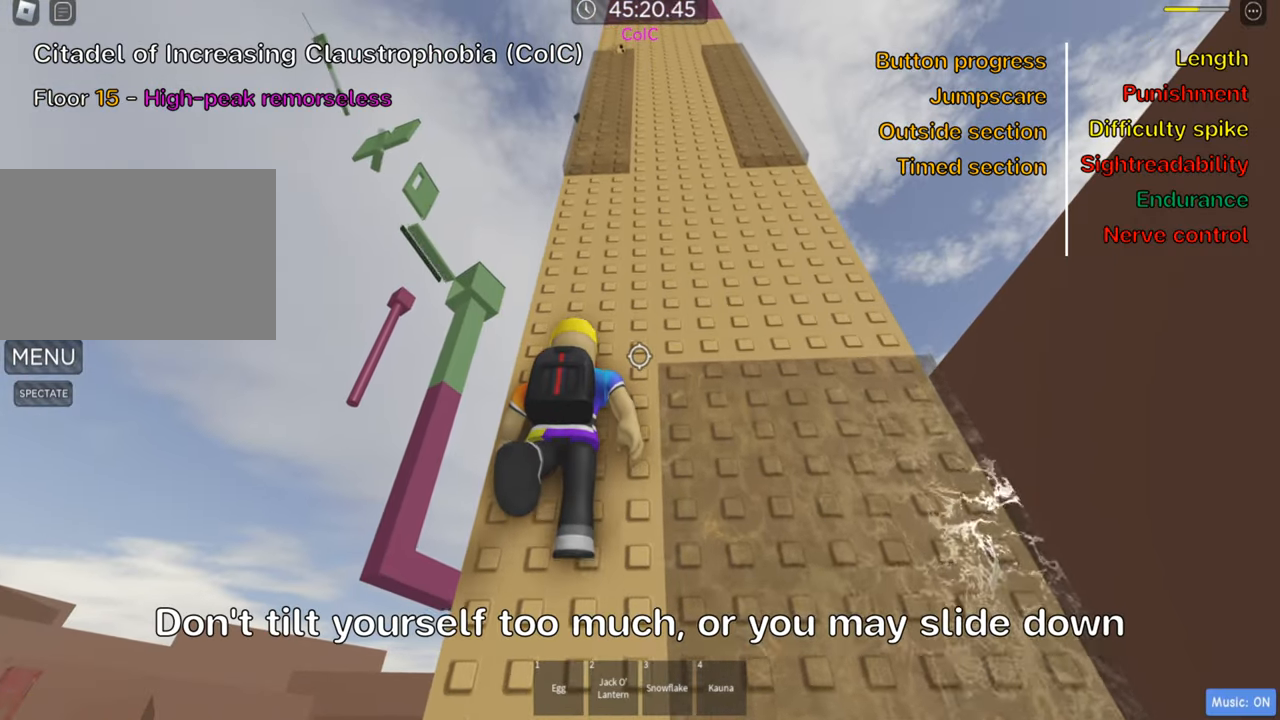
{"keys": ["d", "w"], "events": [[500, "d", "down"]]}
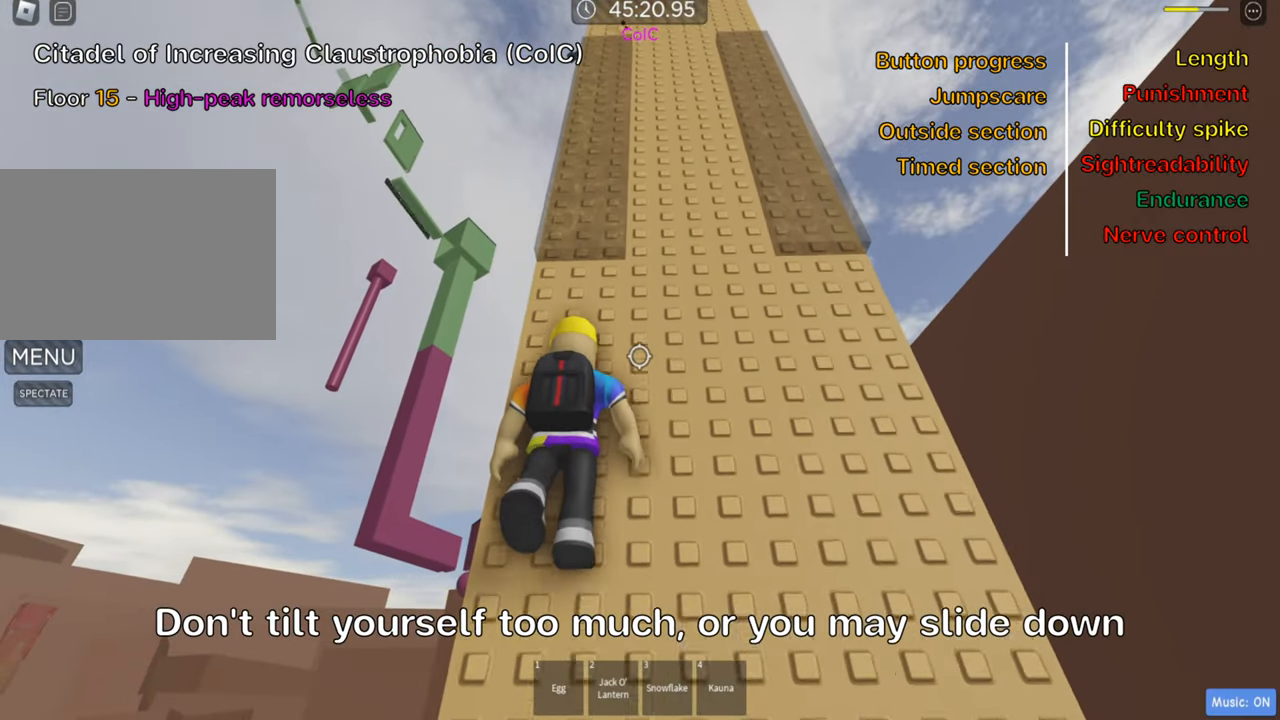
{"keys": ["w"], "events": [[16, "w", "up"], [250, "w", "down"], [316, "d", "up"]]}
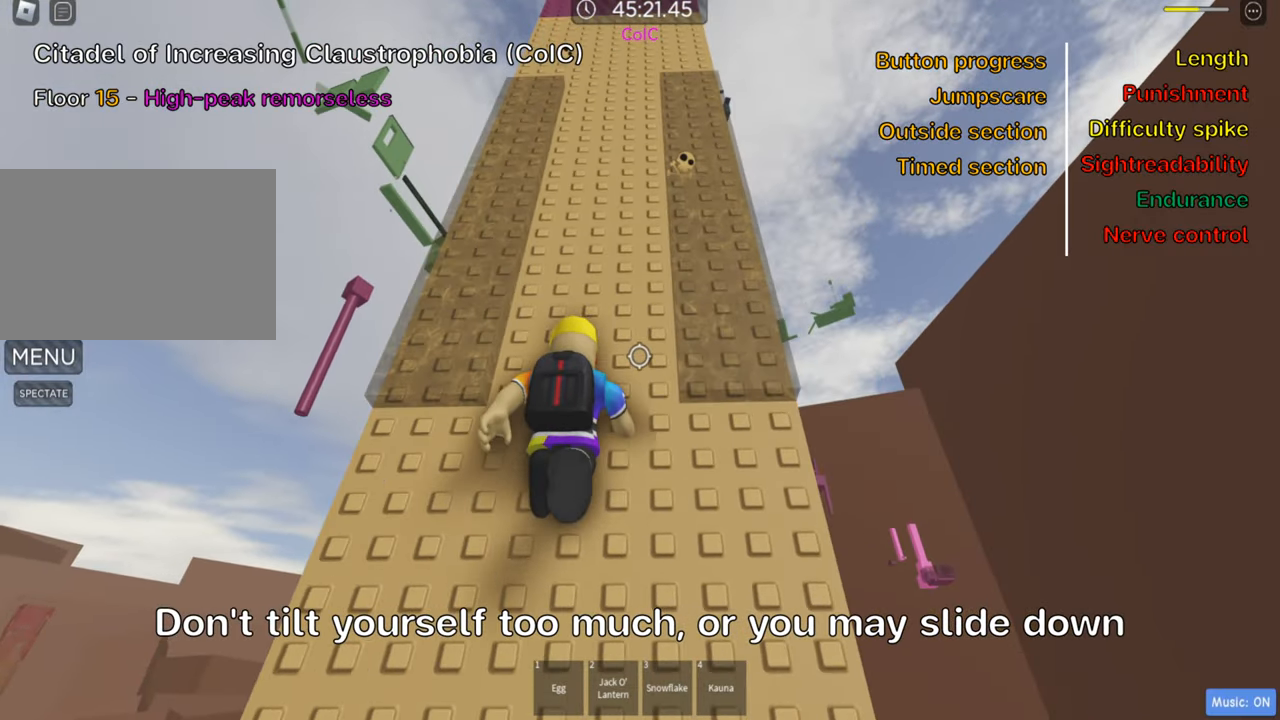
{"keys": ["w"], "events": [[16, "d", "down"], [100, "d", "up"], [333, "shift", "down"], [500, "shift", "up"]]}
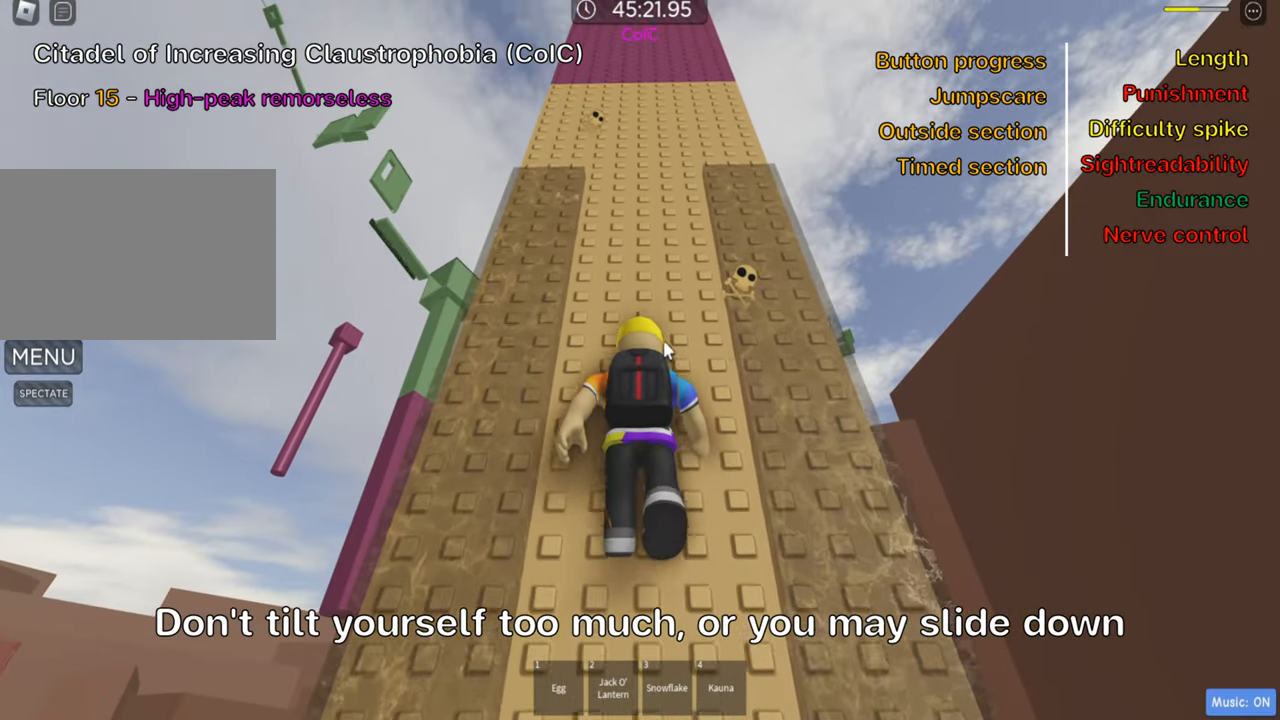
{"keys": ["w"], "events": []}
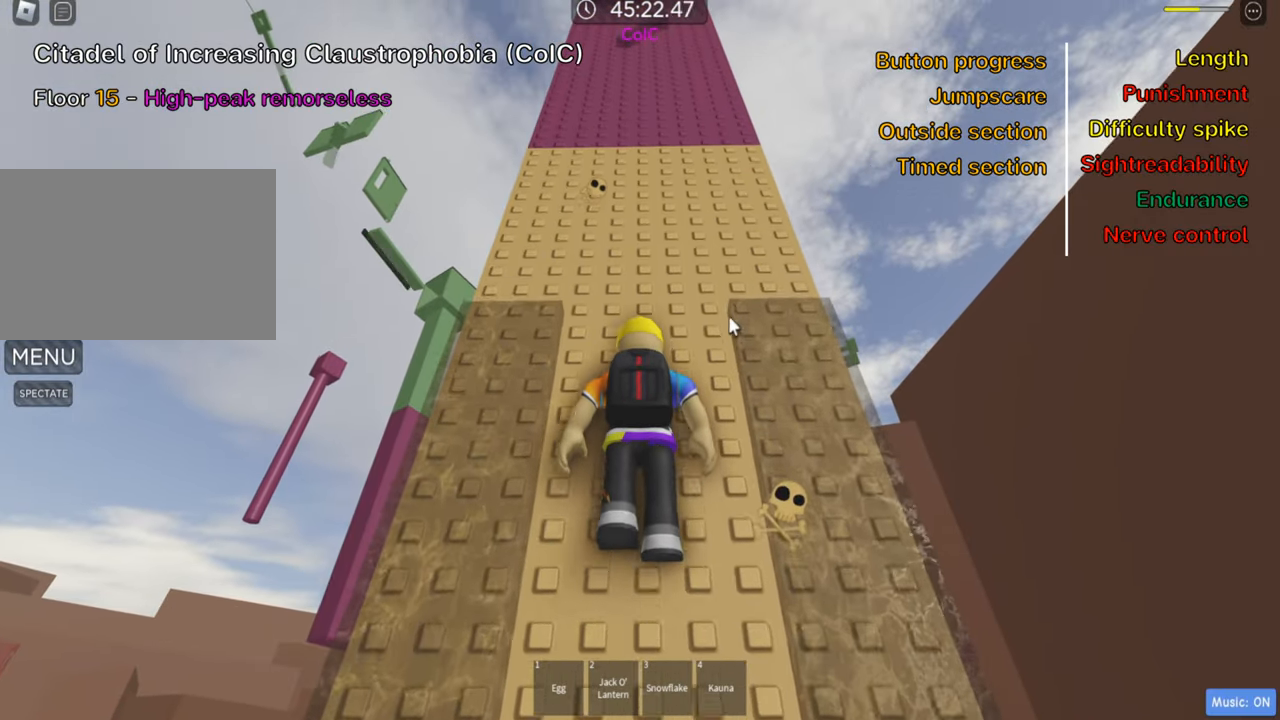
{"keys": ["w"], "events": []}
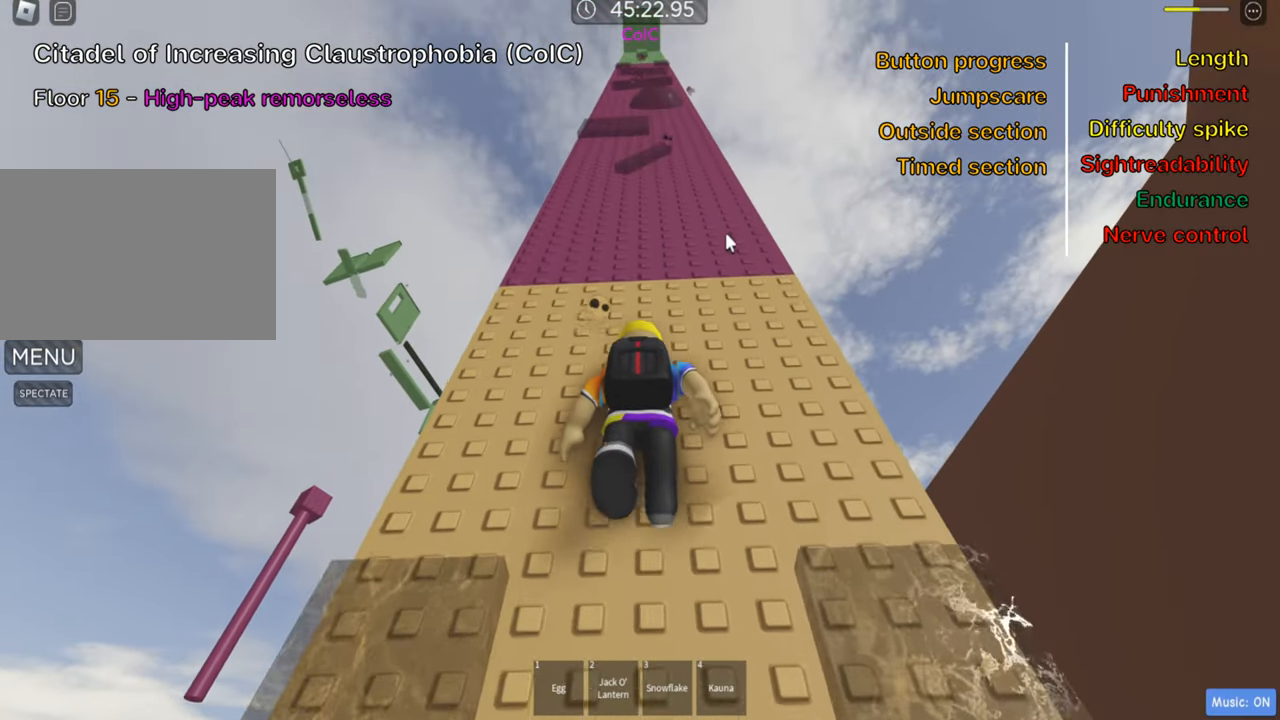
{"keys": ["d", "w"], "events": [[350, "shift", "down"], [450, "shift", "up"], [500, "d", "down"]]}
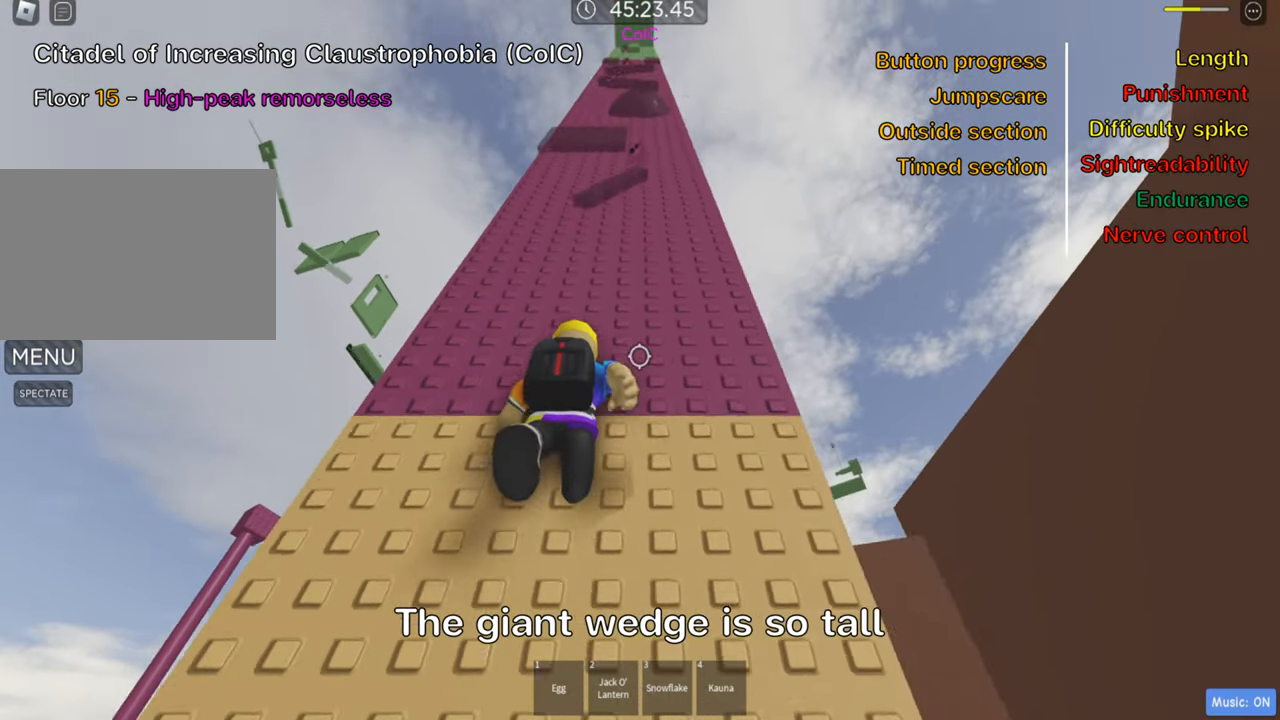
{"keys": ["w"], "events": [[349, "d", "up"]]}
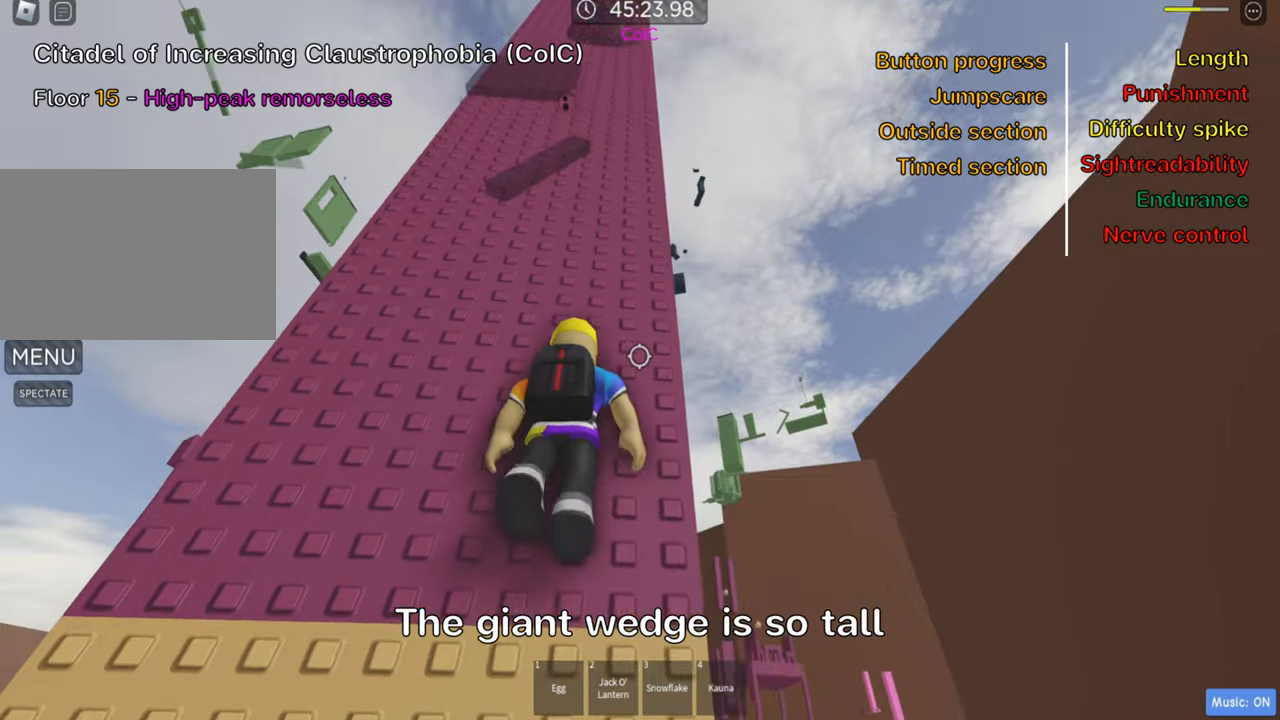
{"keys": ["w"], "events": [[100, "d", "down"], [216, "d", "up"]]}
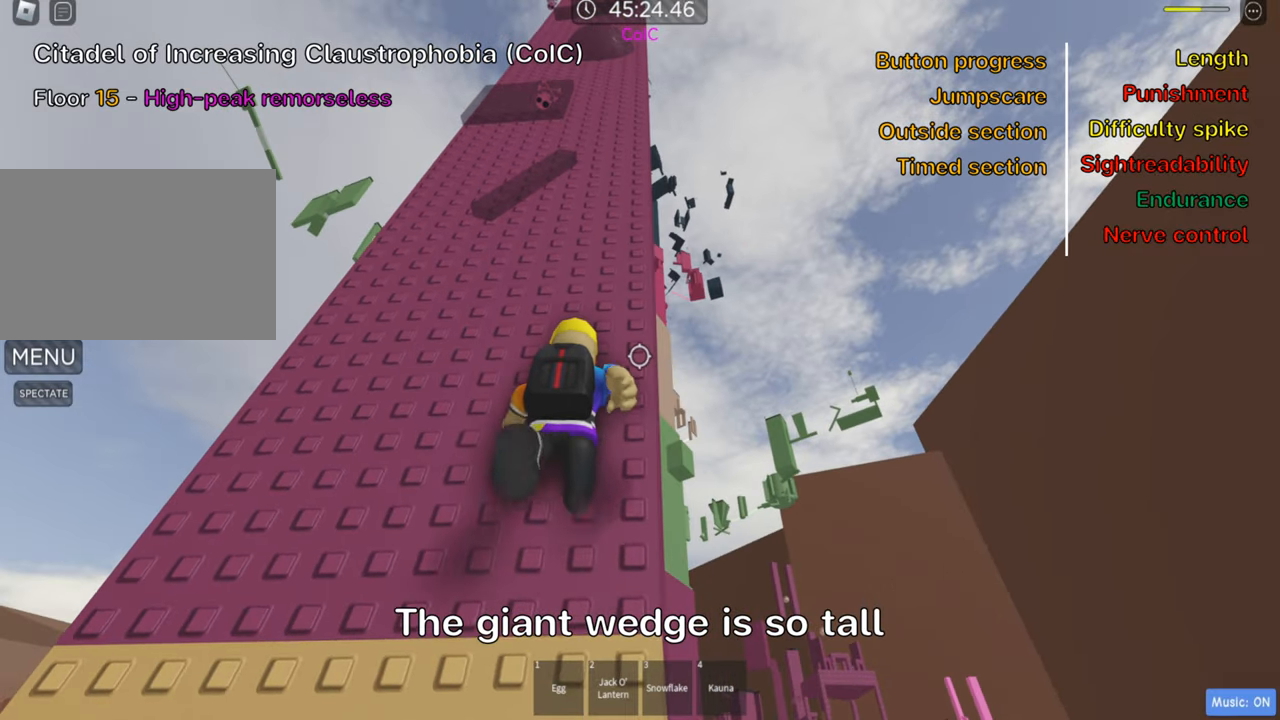
{"keys": ["w"], "events": [[83, "space", "down"], [216, "space", "up"]]}
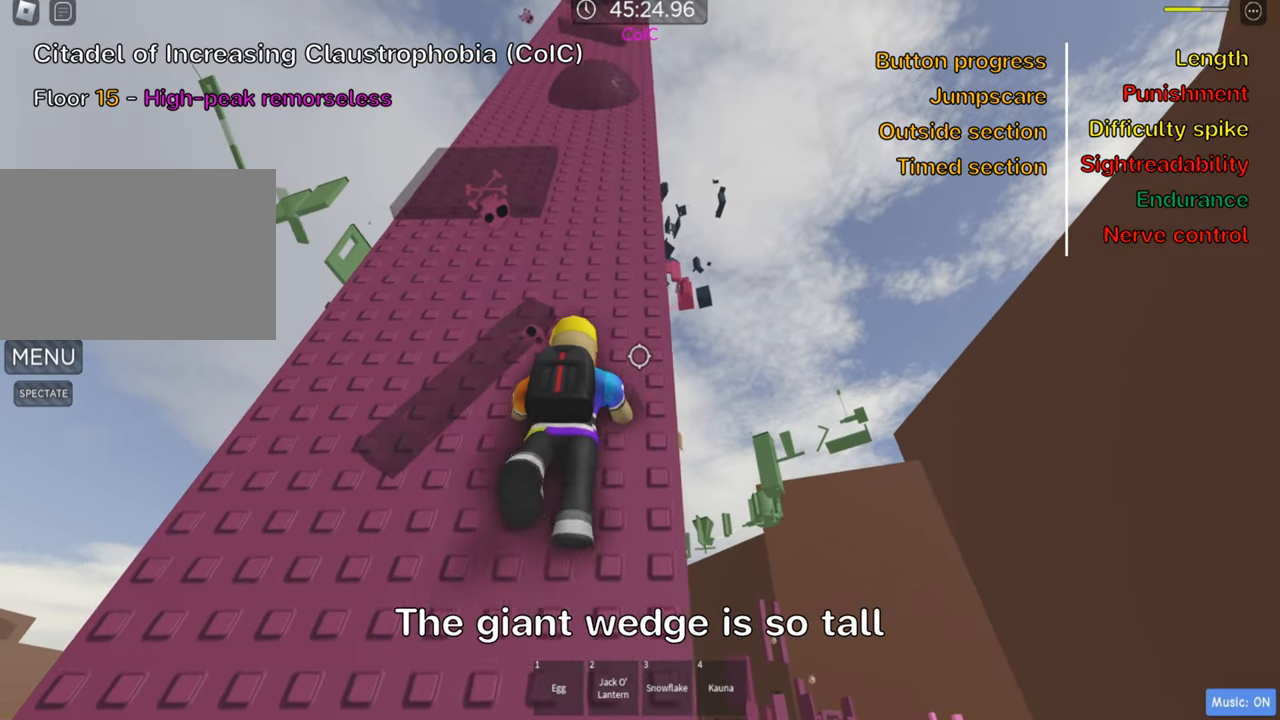
{"keys": ["w"], "events": [[33, "d", "down"], [133, "d", "up"], [300, "d", "down"], [433, "d", "up"]]}
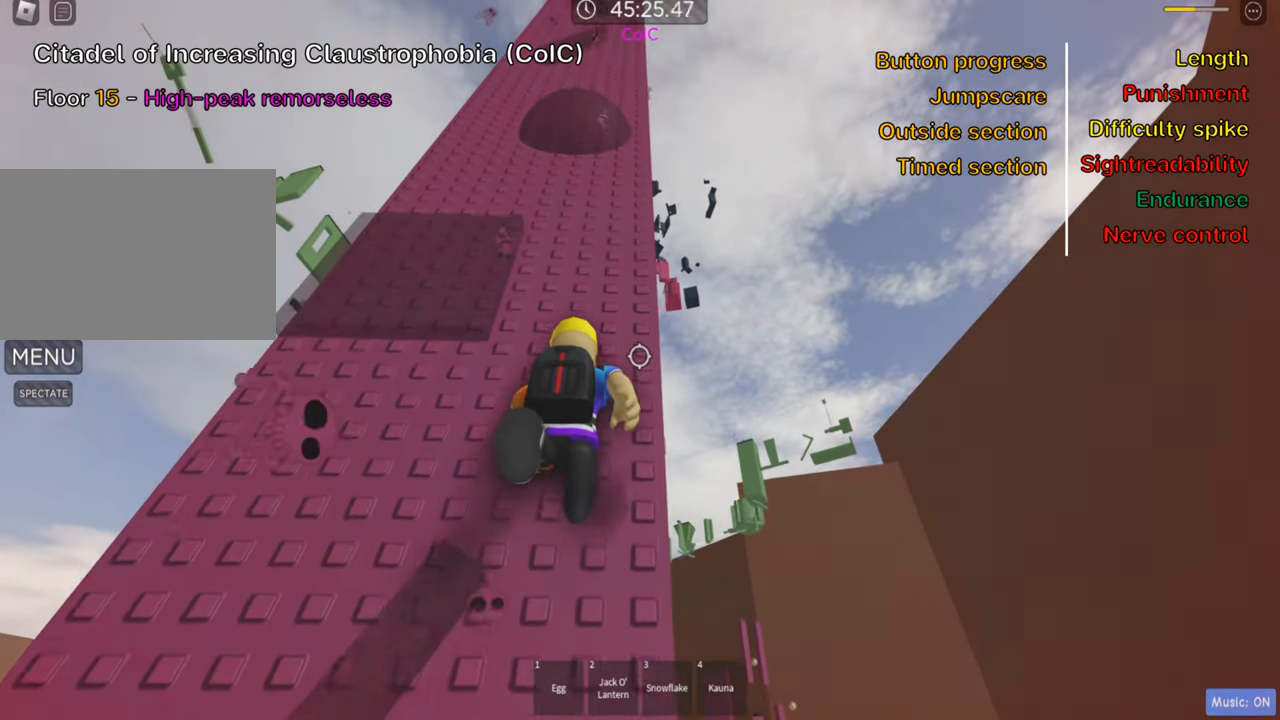
{"keys": ["w"], "events": []}
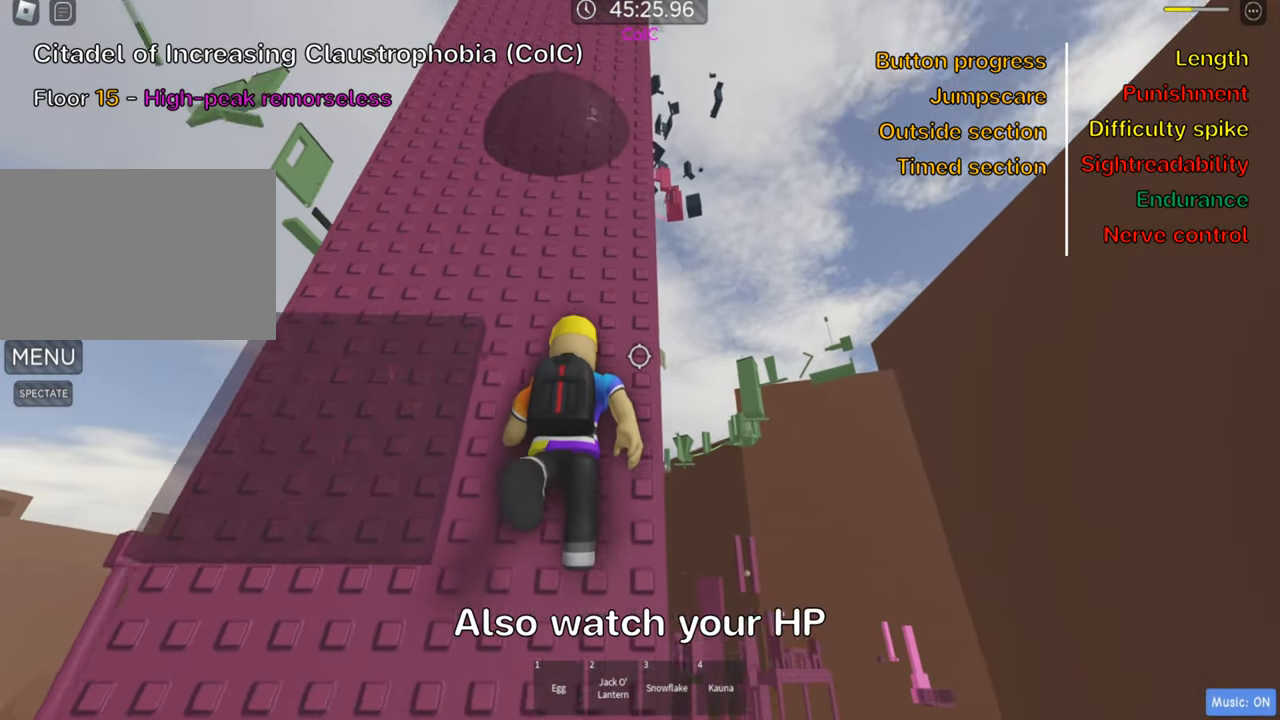
{"keys": [], "events": [[366, "w", "up"]]}